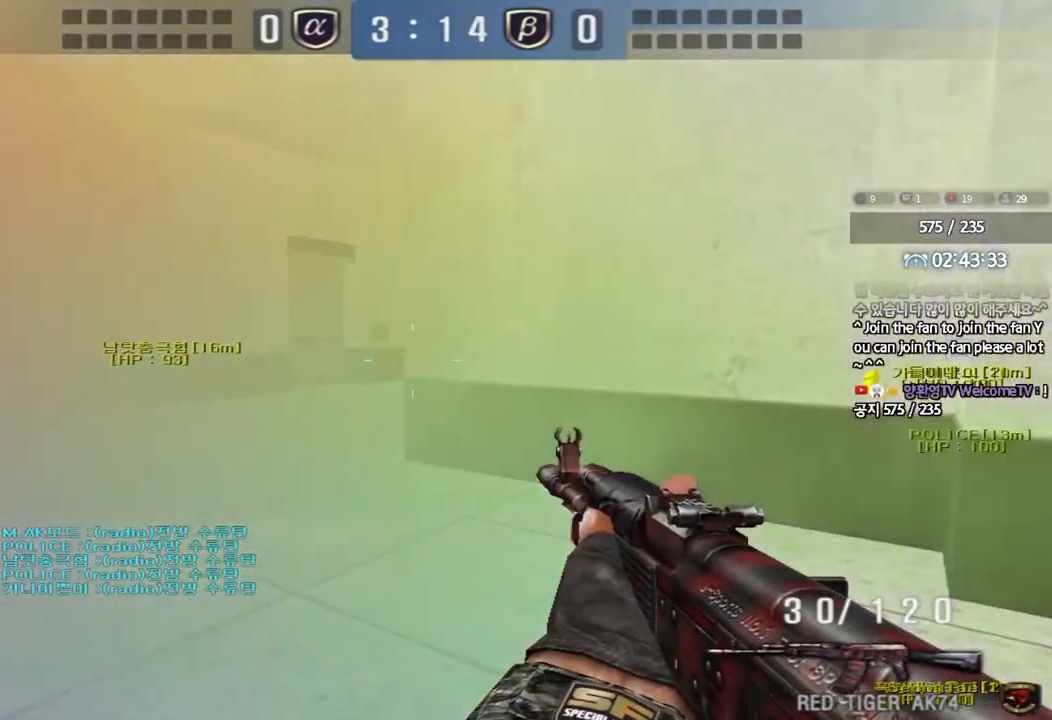
Gameplay with keyboard; each line is a JSON object with the keys held at the frame after it. "events" lists presses ("down") and releases ("up") of "a", "ctrl", "d", "e", "f", "q", "r", "s", "shift", "space", "tab" and "w" between this image and that frame as [ms after this image, input, new state], when the widget could be followed in between. No other keys are recorded. Mouse input is not recorded.
{"keys": ["shift", "w"], "events": [[100, "shift", "down"], [500, "a", "up"]]}
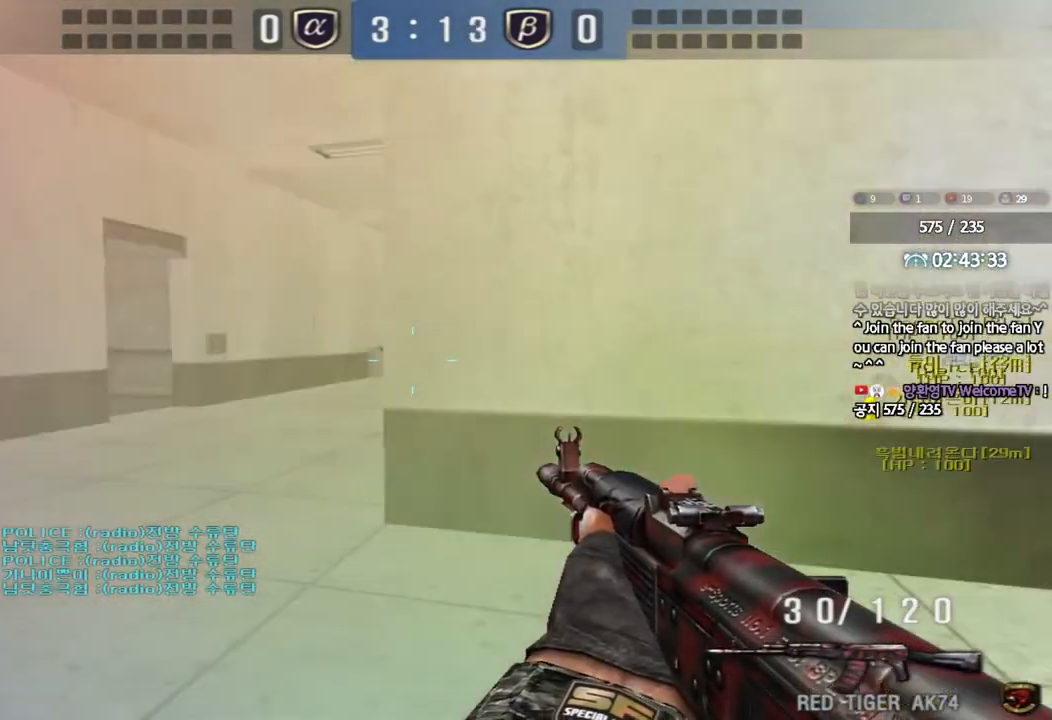
{"keys": ["shift", "w"], "events": [[367, "a", "down"], [500, "a", "up"]]}
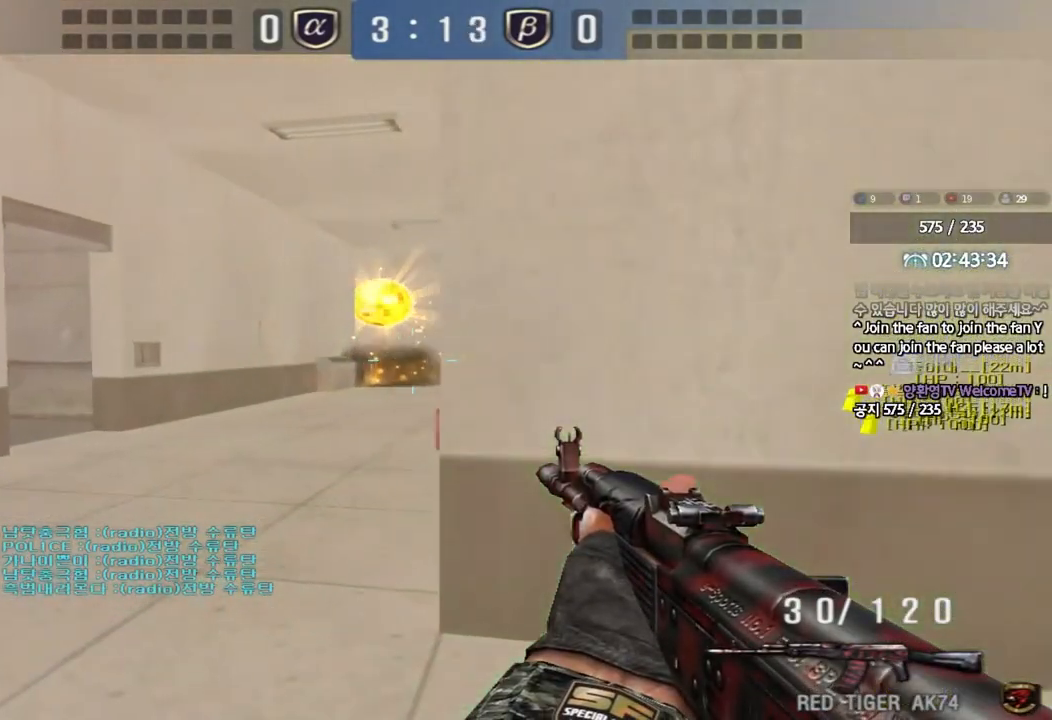
{"keys": ["shift", "w"], "events": []}
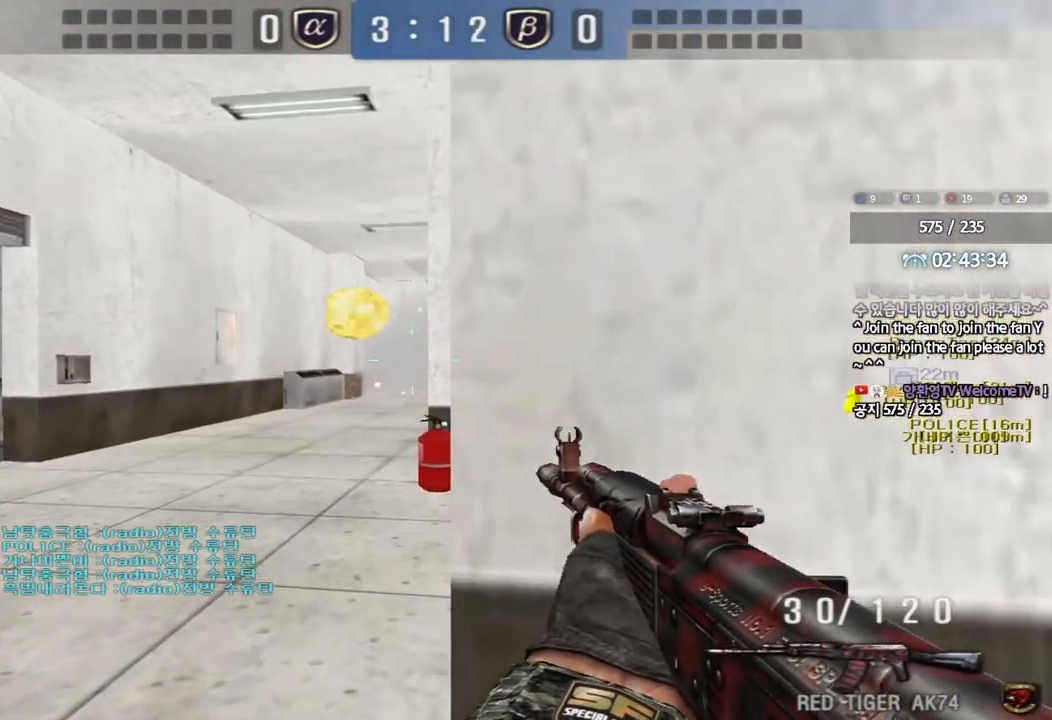
{"keys": ["shift"], "events": [[33, "w", "up"], [183, "d", "down"], [233, "d", "up"]]}
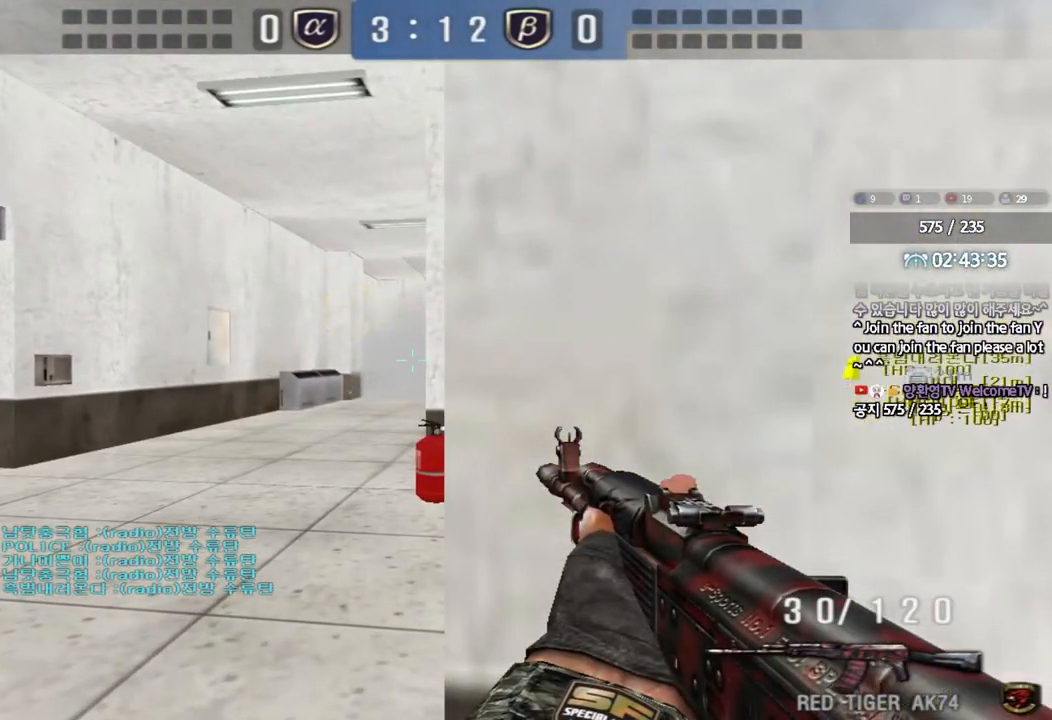
{"keys": ["shift"], "events": [[450, "d", "down"], [500, "d", "up"]]}
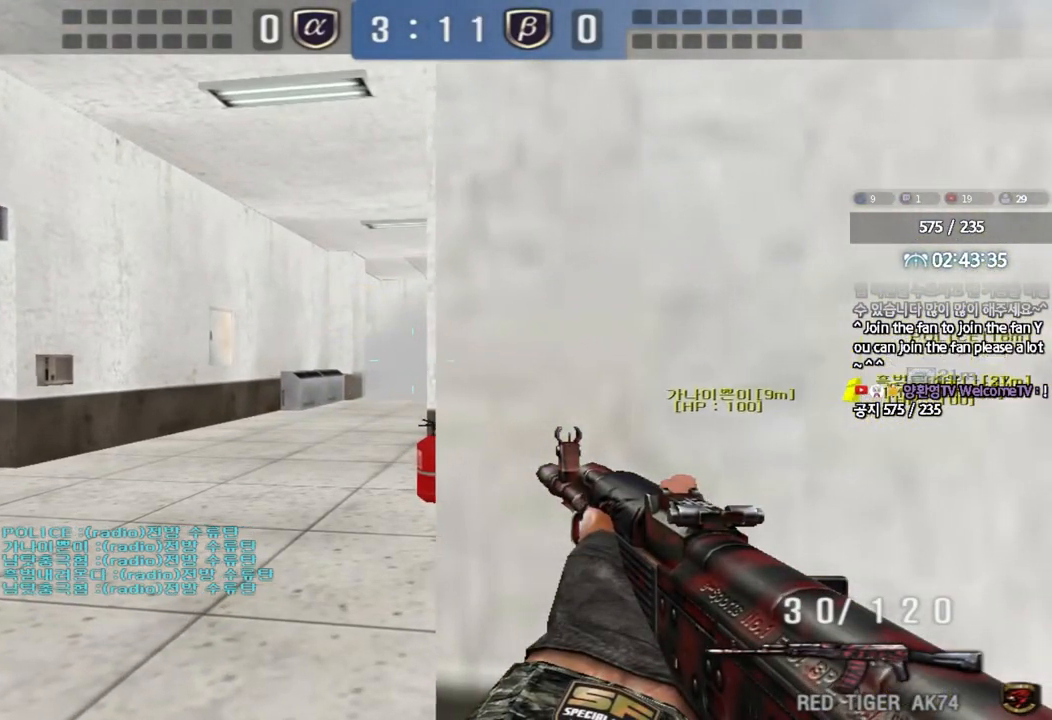
{"keys": ["shift"], "events": []}
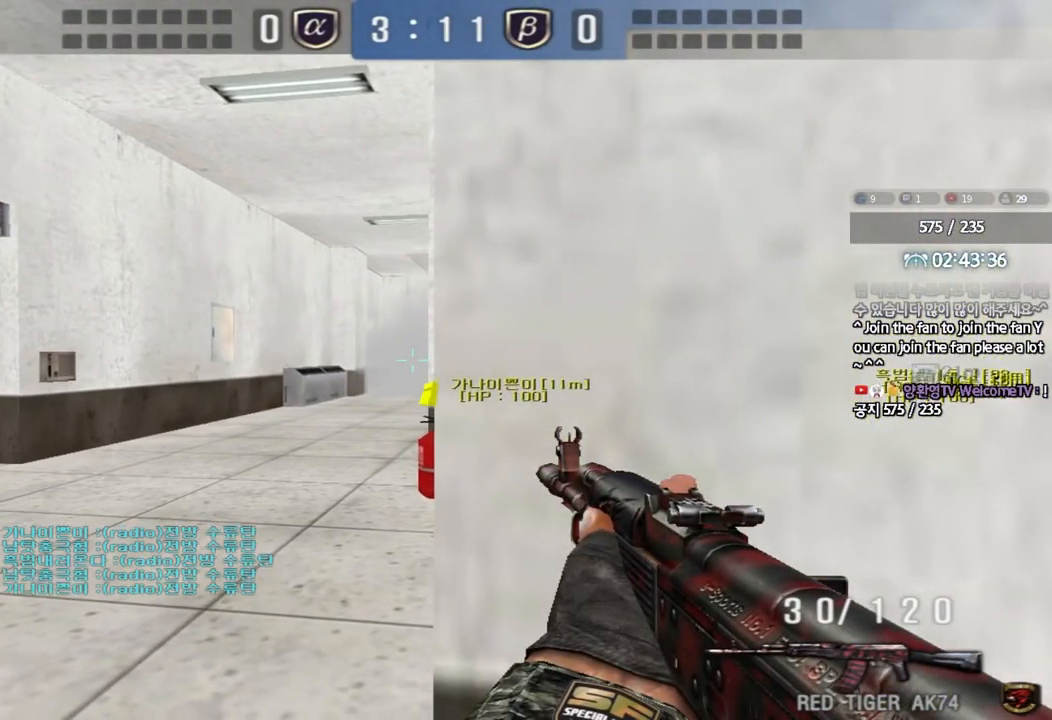
{"keys": ["ctrl"], "events": [[183, "shift", "up"], [300, "ctrl", "down"]]}
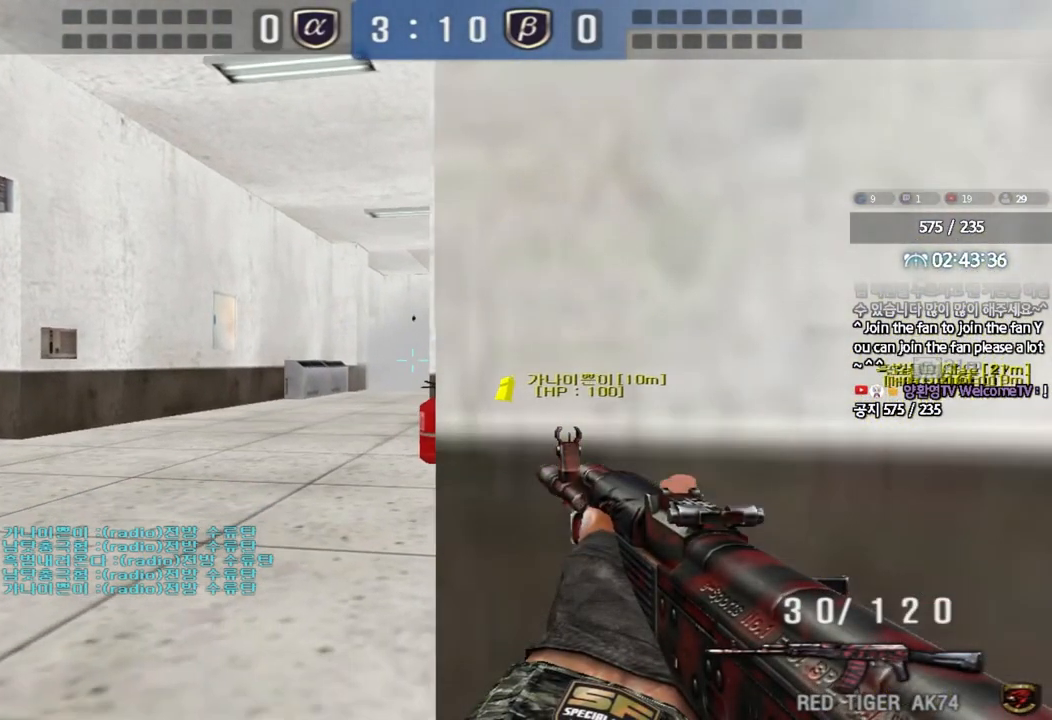
{"keys": ["ctrl"], "events": []}
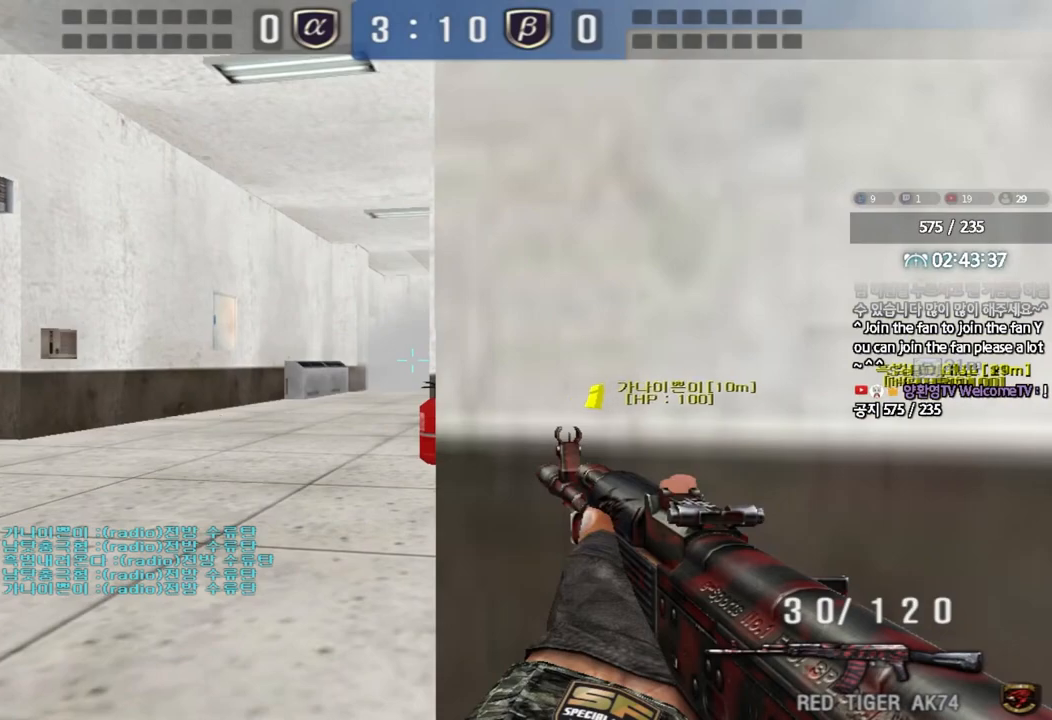
{"keys": ["ctrl"], "events": []}
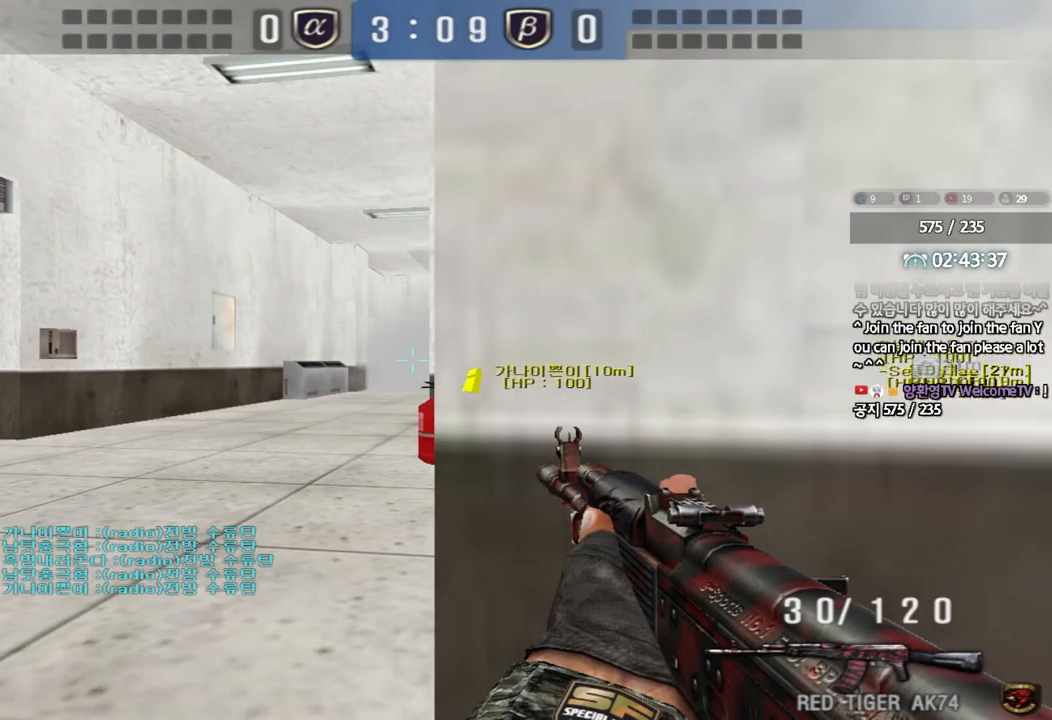
{"keys": ["ctrl"], "events": []}
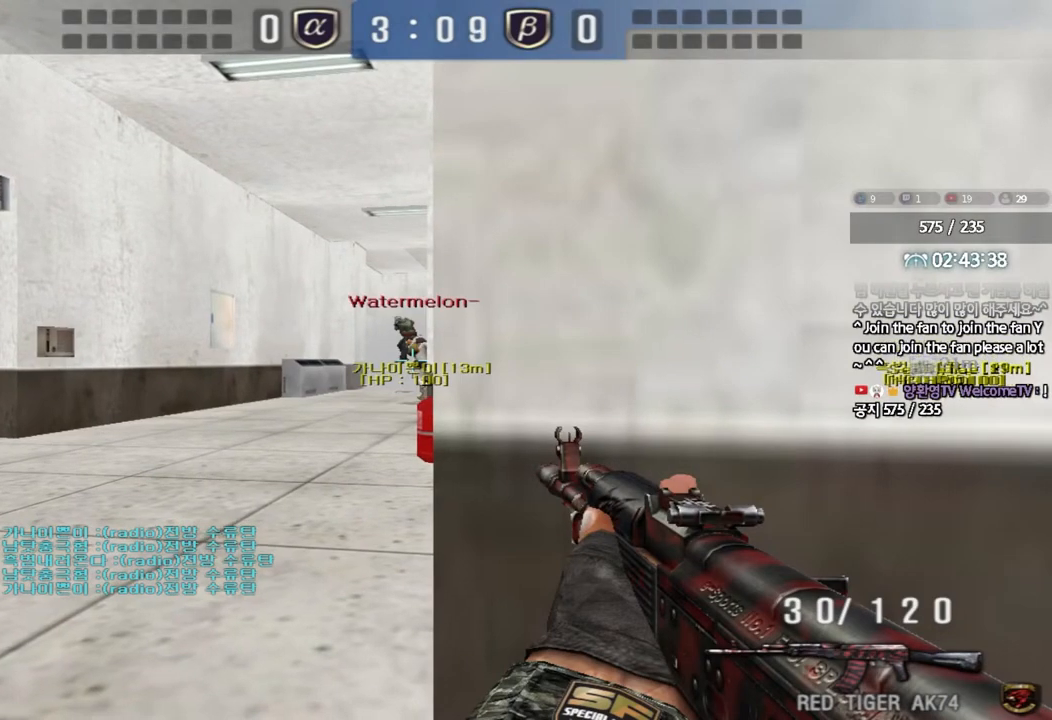
{"keys": ["ctrl"], "events": []}
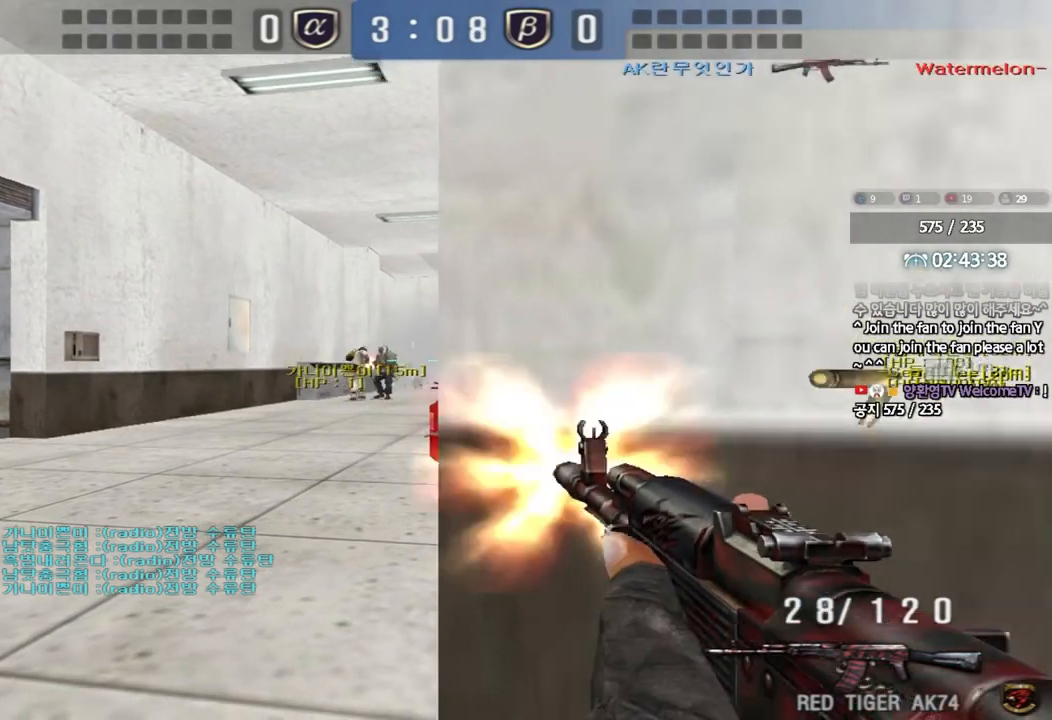
{"keys": ["ctrl"], "events": []}
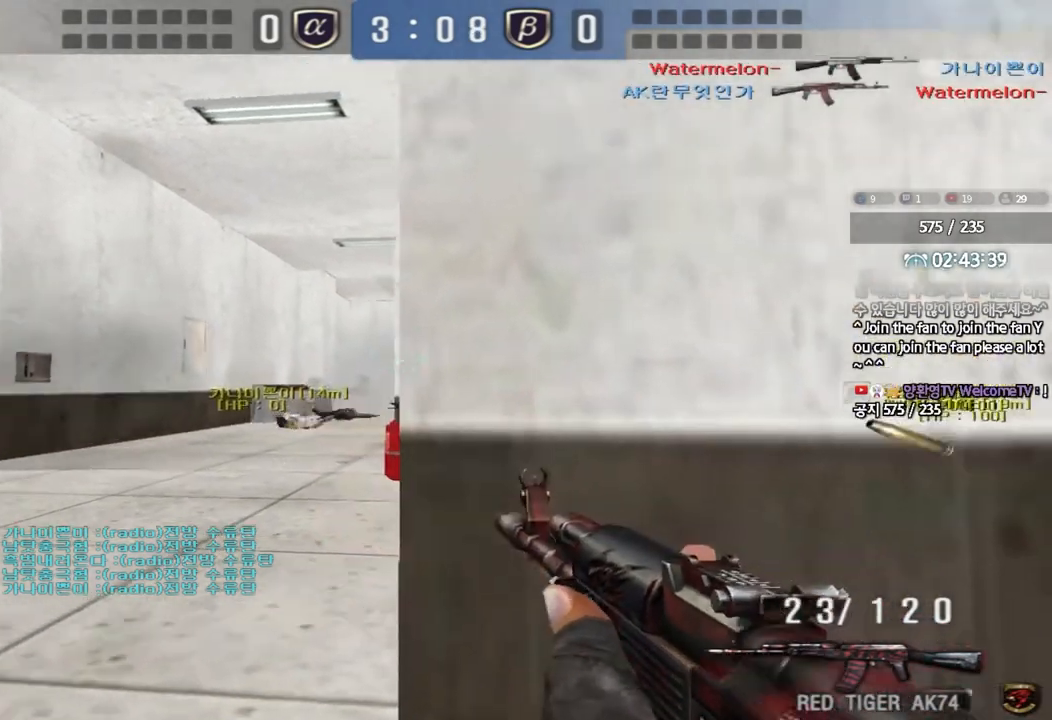
{"keys": ["ctrl"], "events": []}
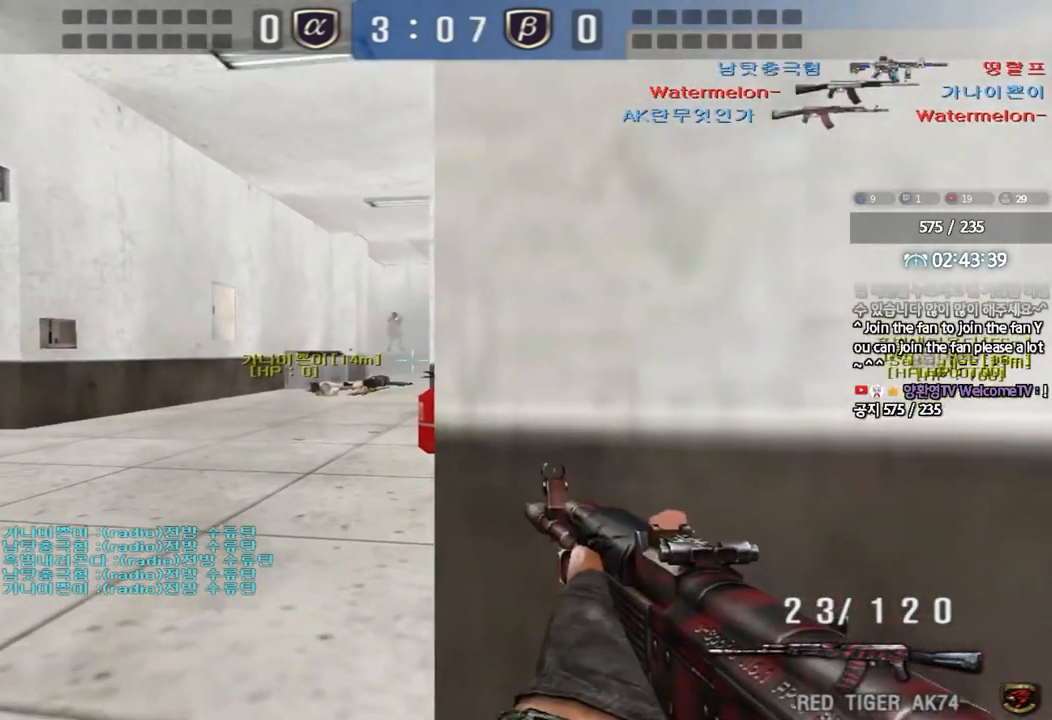
{"keys": ["ctrl"], "events": []}
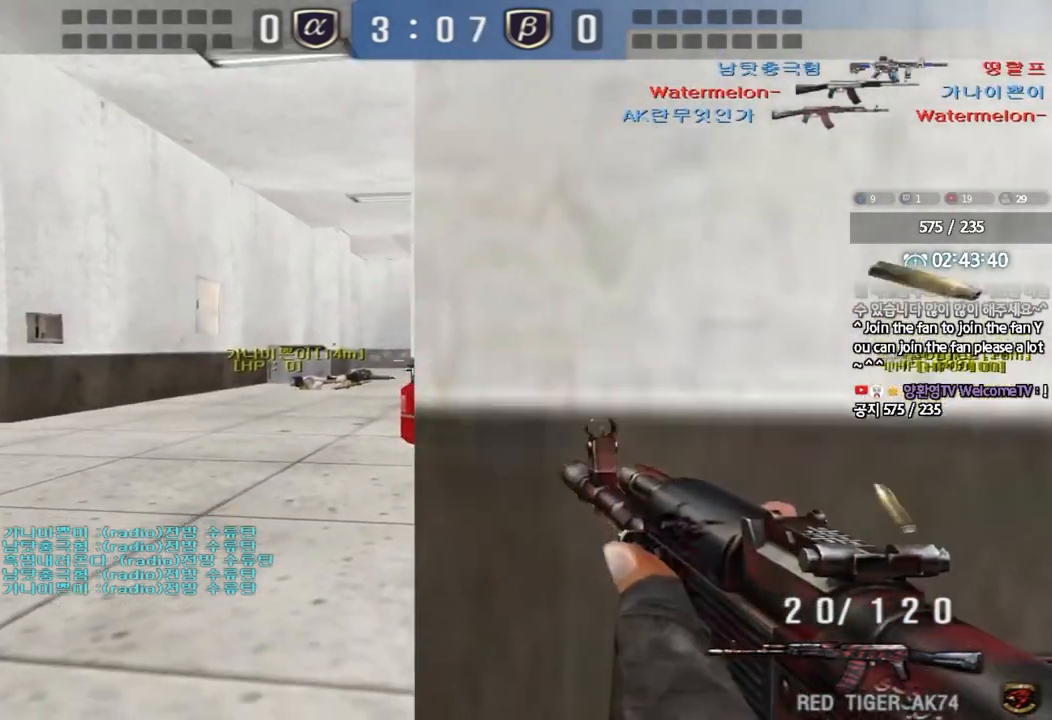
{"keys": ["ctrl"], "events": []}
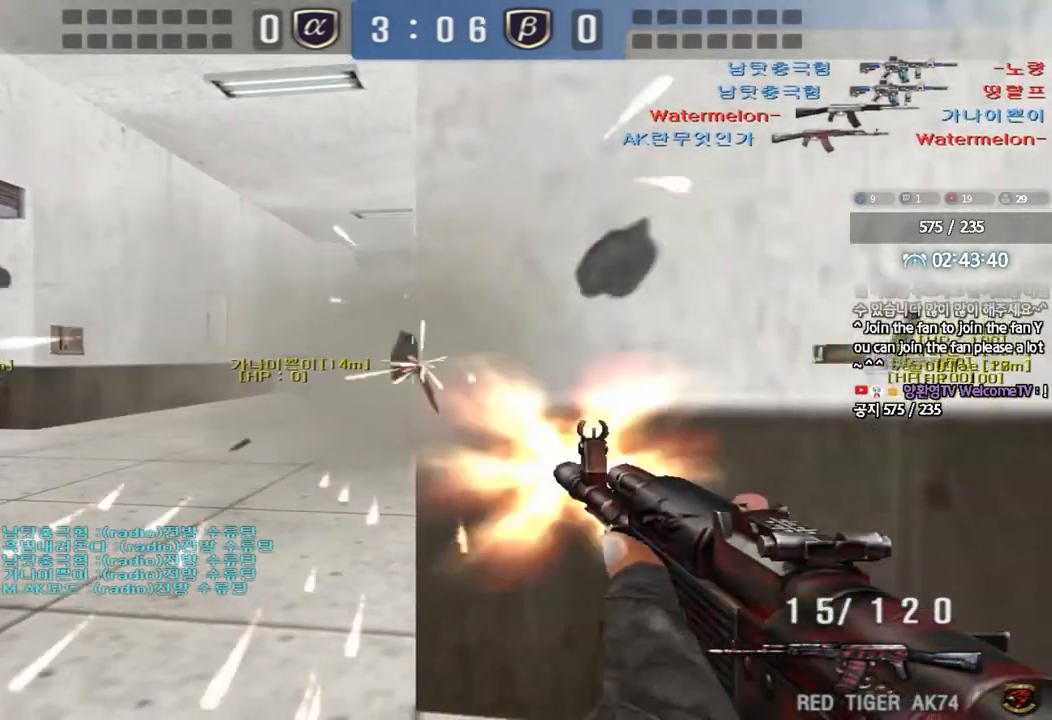
{"keys": [], "events": [[183, "d", "down"], [183, "w", "down"], [217, "ctrl", "up"], [333, "w", "up"], [383, "d", "up"]]}
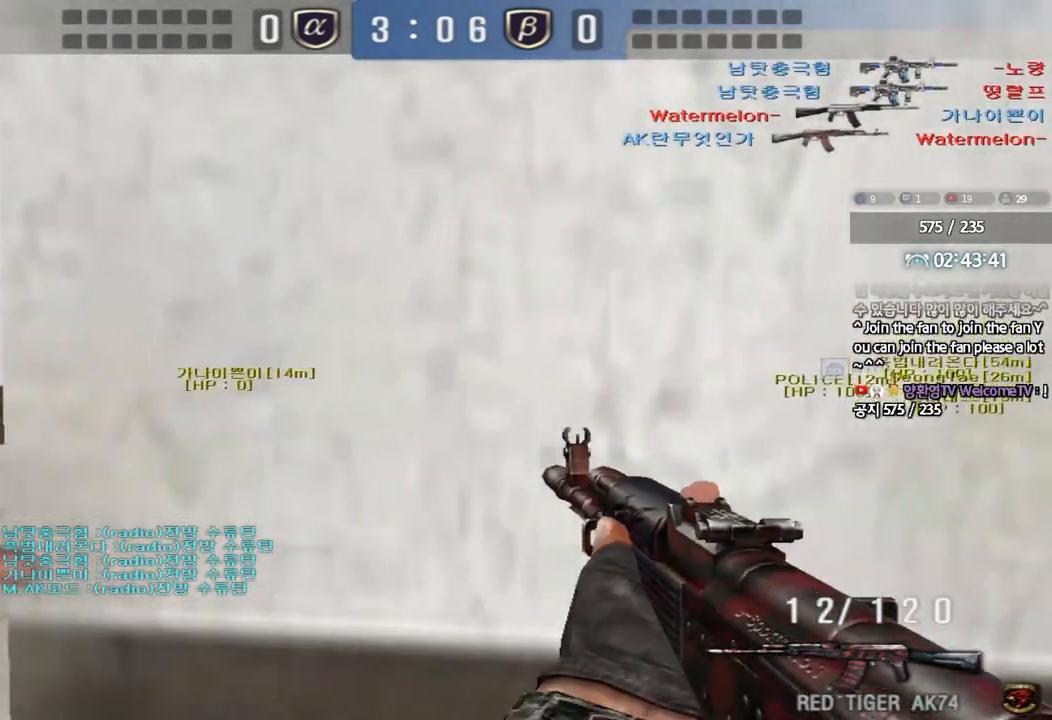
{"keys": ["a", "s"], "events": [[217, "a", "down"], [217, "s", "down"], [383, "s", "up"], [383, "shift", "down"], [417, "a", "up"], [417, "space", "down"], [483, "a", "down"], [483, "s", "down"], [483, "shift", "up"], [500, "space", "up"]]}
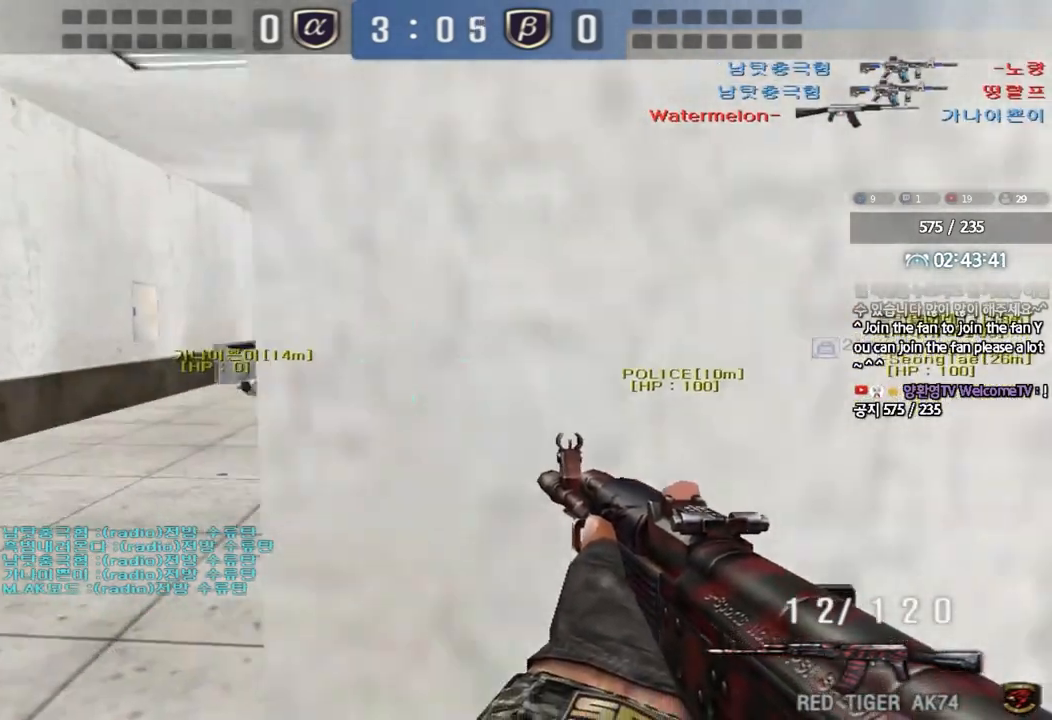
{"keys": ["d", "w"], "events": [[100, "shift", "down"], [167, "d", "down"], [183, "a", "up"], [200, "shift", "up"], [267, "s", "up"], [300, "shift", "down"], [383, "shift", "up"], [383, "w", "down"]]}
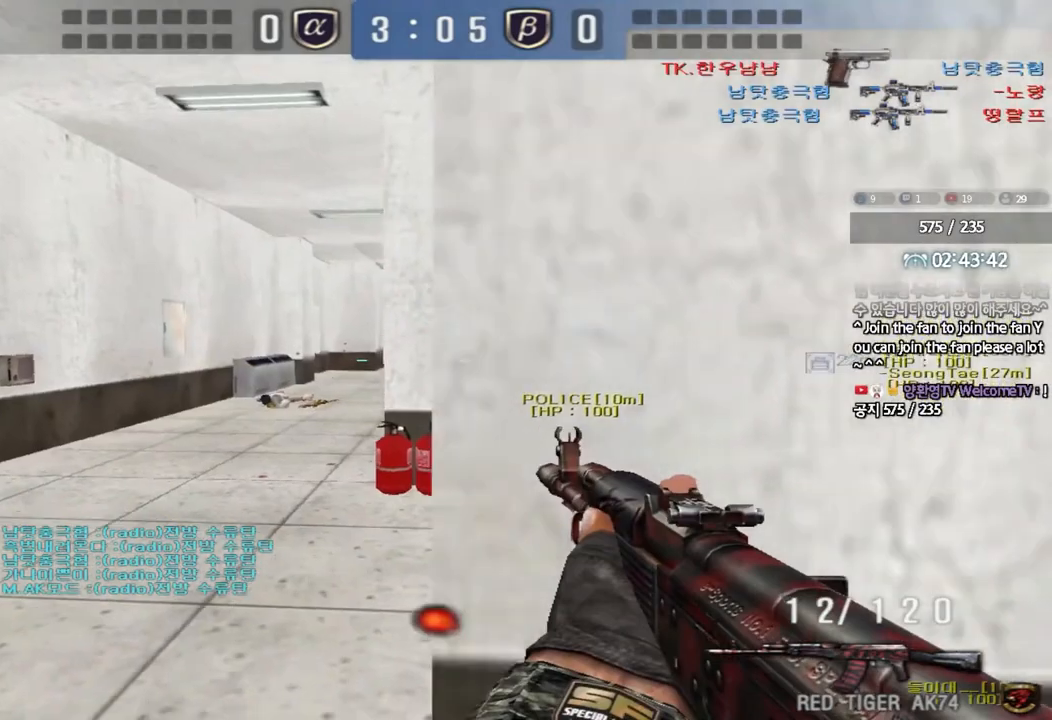
{"keys": ["s"], "events": [[33, "w", "up"], [50, "d", "up"], [283, "s", "down"], [333, "d", "down"], [467, "d", "up"]]}
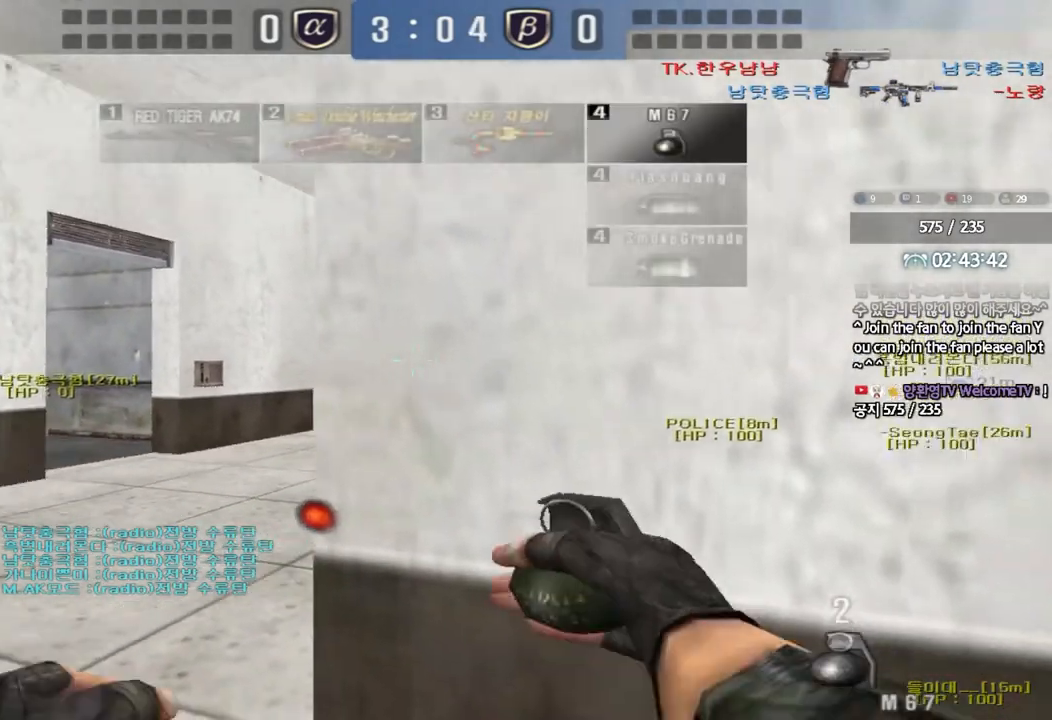
{"keys": ["a", "space", "w"], "events": [[133, "s", "up"], [333, "a", "down"], [350, "w", "down"], [500, "space", "down"]]}
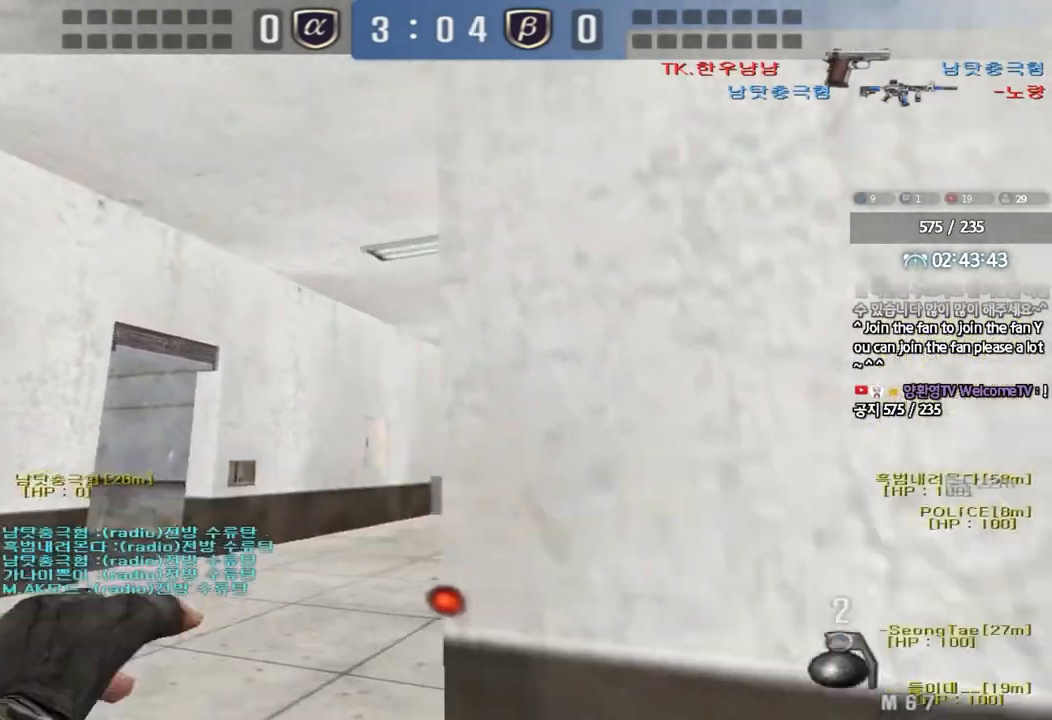
{"keys": ["d", "s"], "events": [[17, "w", "up"], [67, "a", "up"], [117, "s", "down"], [117, "space", "up"], [150, "d", "down"]]}
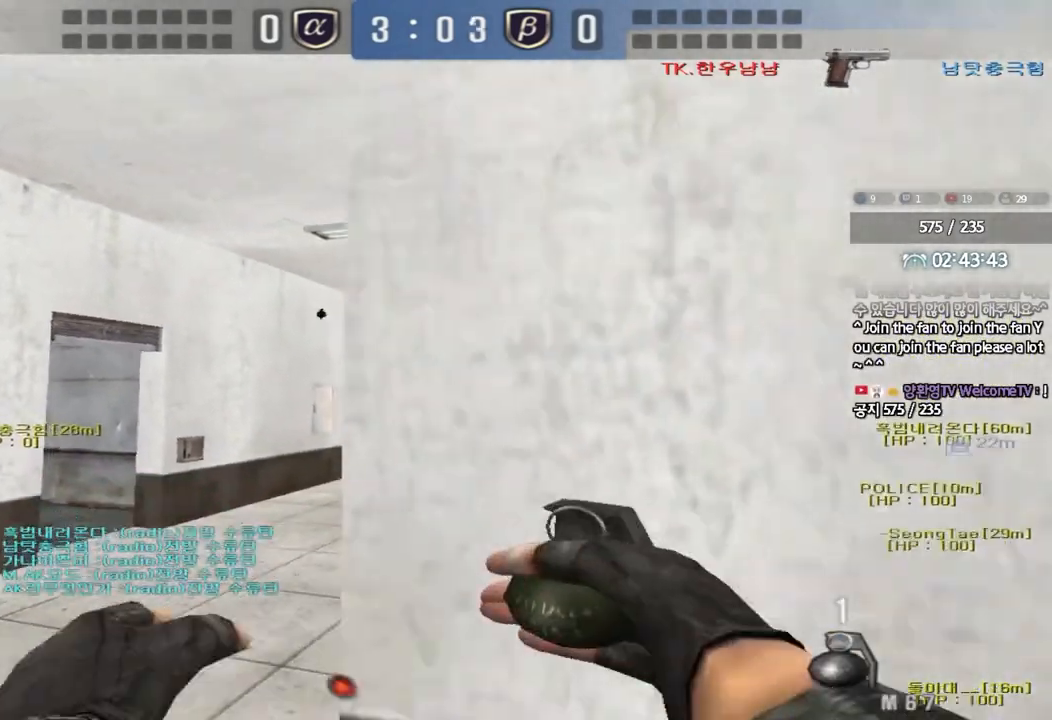
{"keys": ["a", "w"], "events": [[50, "s", "up"], [67, "d", "up"], [233, "a", "down"], [250, "w", "down"], [350, "a", "up"], [350, "w", "up"], [467, "a", "down"], [467, "w", "down"]]}
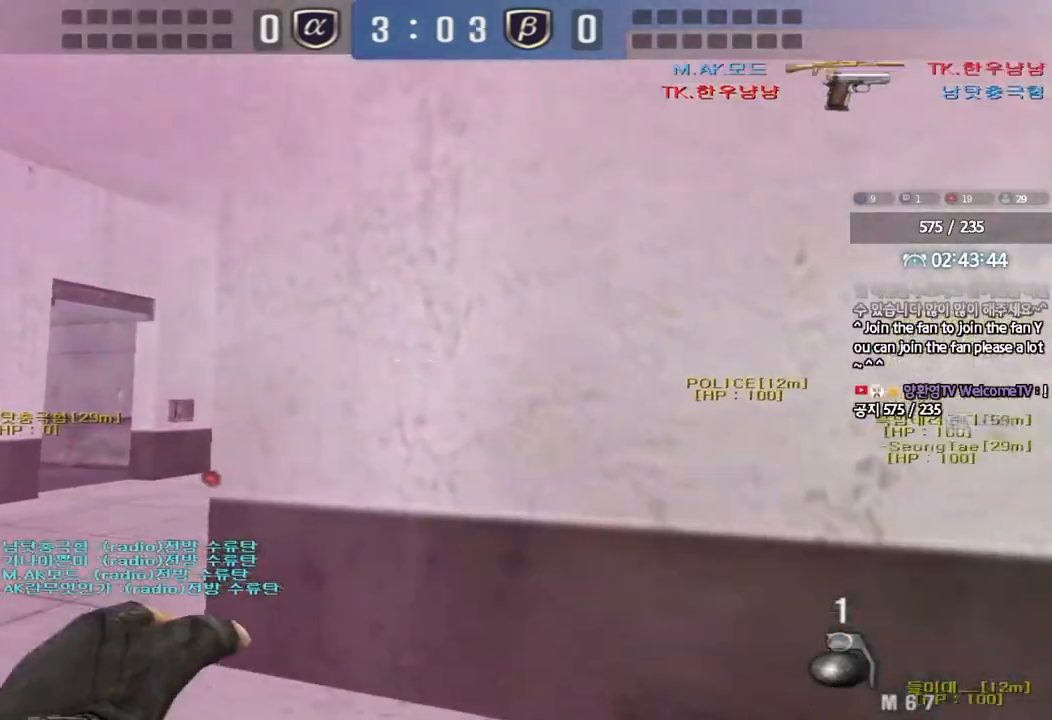
{"keys": ["d", "s"], "events": [[200, "space", "down"], [267, "w", "up"], [300, "a", "up"], [300, "space", "up"], [350, "d", "down"], [350, "s", "down"]]}
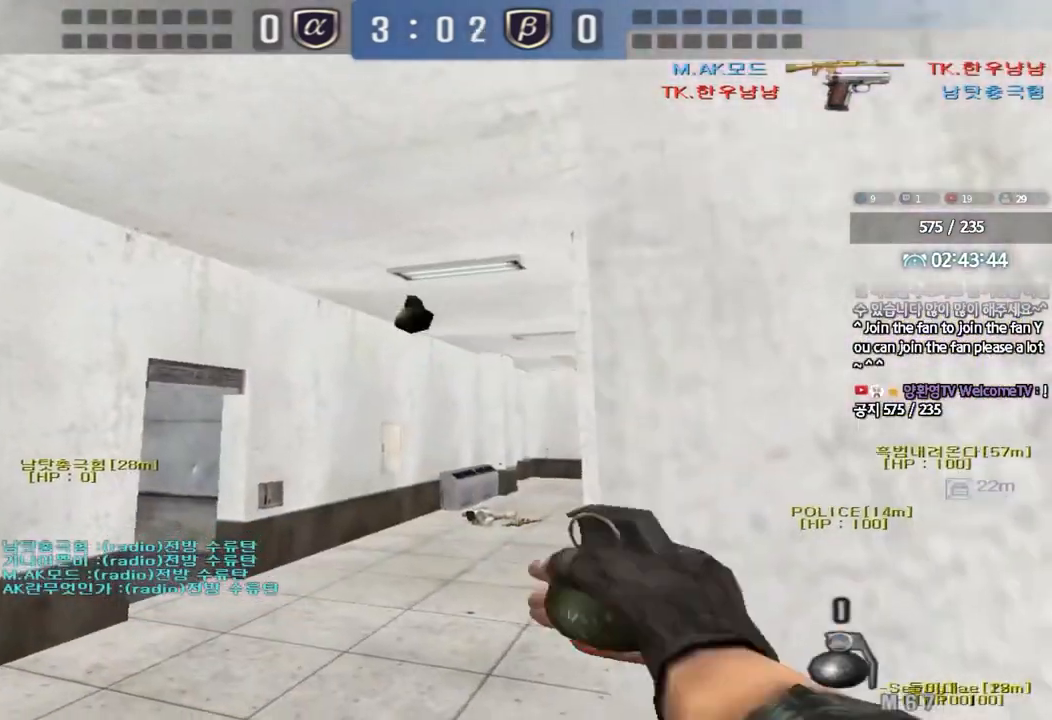
{"keys": ["a"], "events": [[200, "s", "up"], [250, "d", "up"], [333, "a", "down"], [333, "w", "down"], [500, "w", "up"]]}
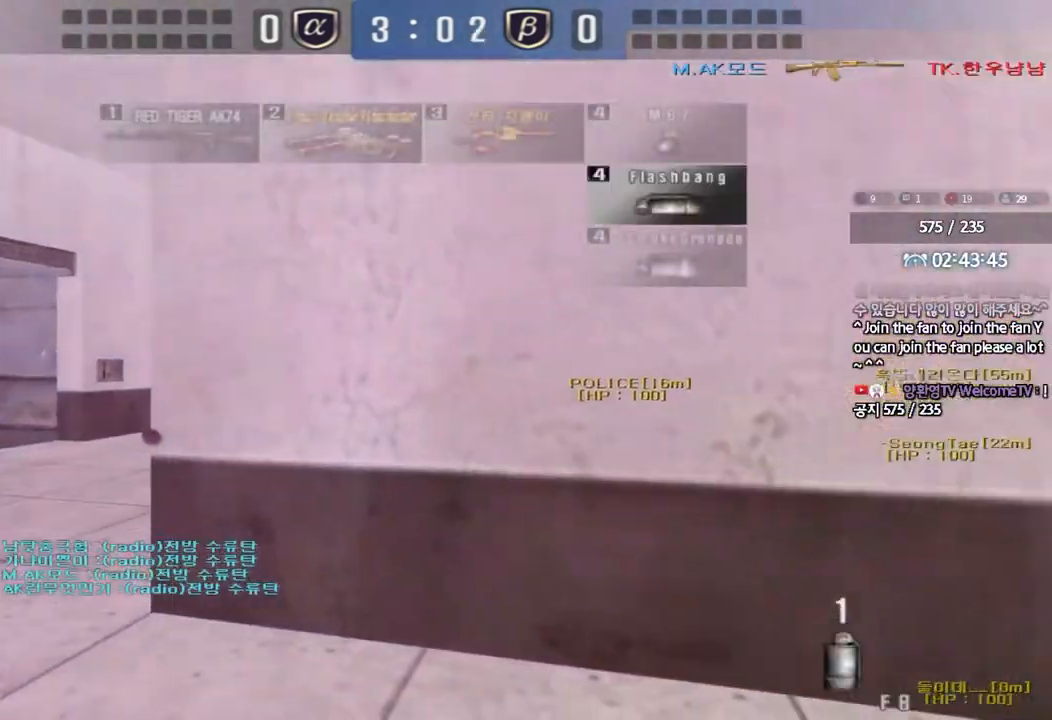
{"keys": ["w"], "events": [[17, "a", "up"], [150, "shift", "down"], [350, "shift", "up"], [500, "w", "down"]]}
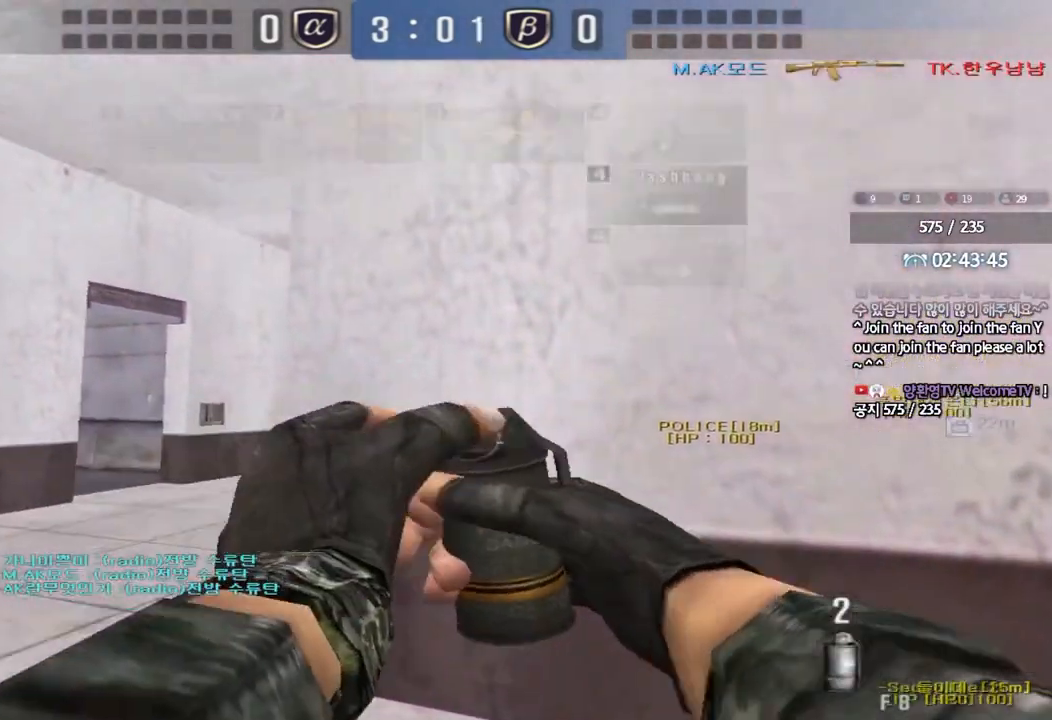
{"keys": ["d", "s"], "events": [[33, "a", "down"], [150, "space", "down"], [233, "w", "up"], [267, "a", "up"], [300, "space", "up"], [333, "s", "down"], [350, "d", "down"]]}
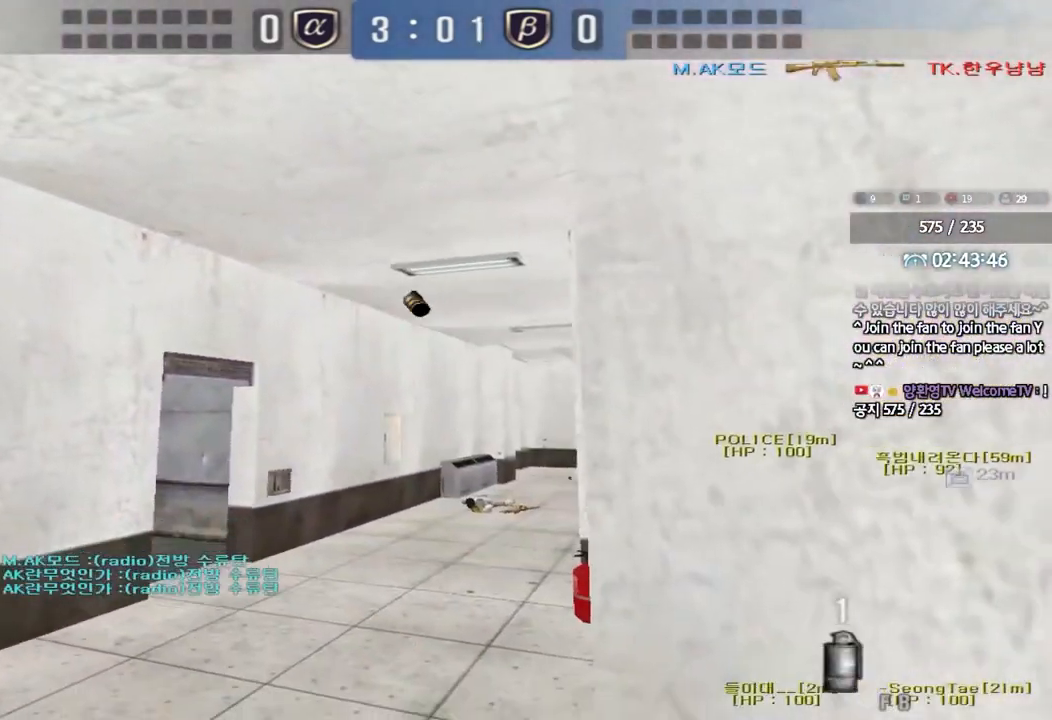
{"keys": ["a", "w"], "events": [[150, "s", "up"], [283, "d", "up"], [333, "a", "down"], [333, "w", "down"]]}
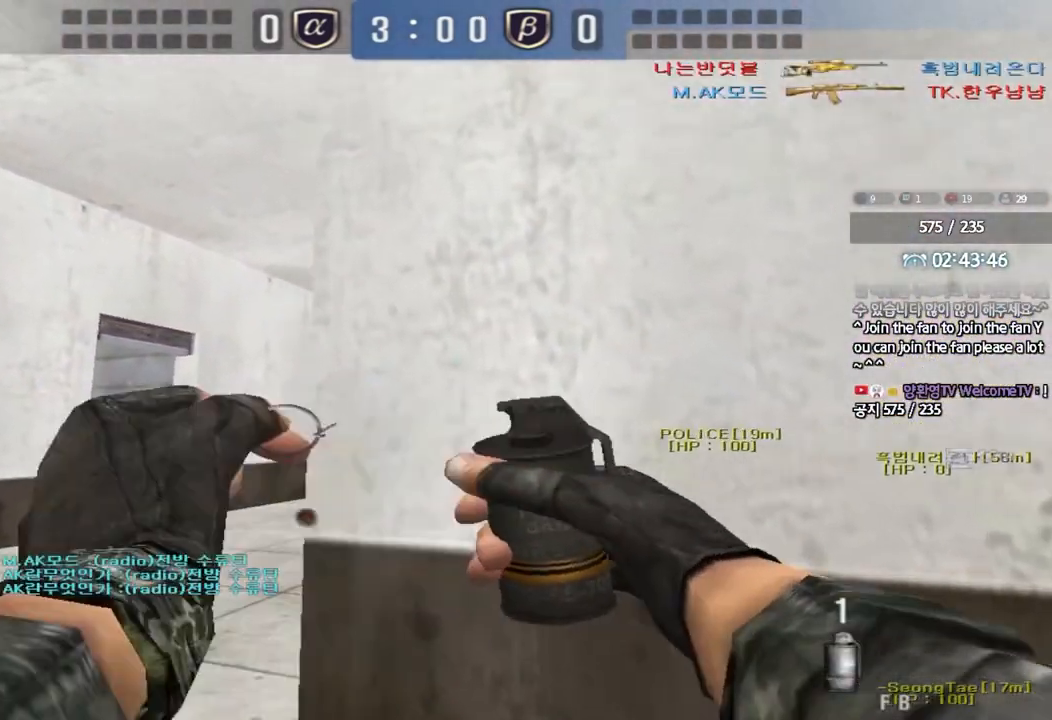
{"keys": ["d", "s"], "events": [[67, "space", "down"], [117, "w", "up"], [167, "a", "up"], [183, "space", "up"], [217, "s", "down"], [233, "d", "down"]]}
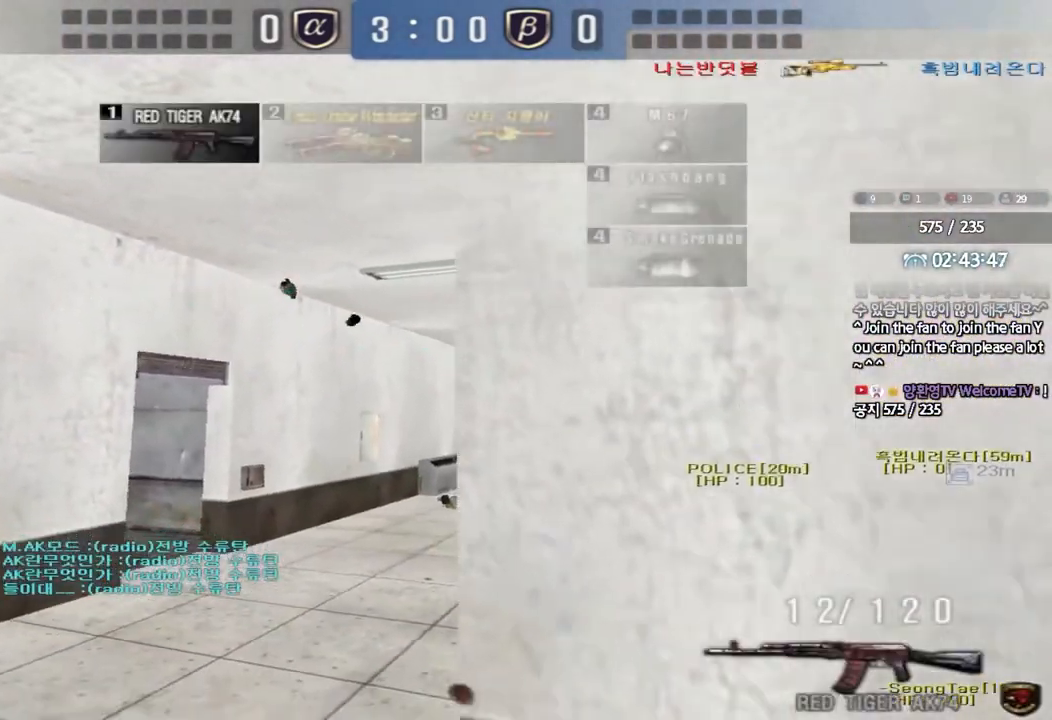
{"keys": ["w"], "events": [[117, "s", "up"], [233, "d", "up"], [283, "a", "down"], [300, "w", "down"], [483, "a", "up"]]}
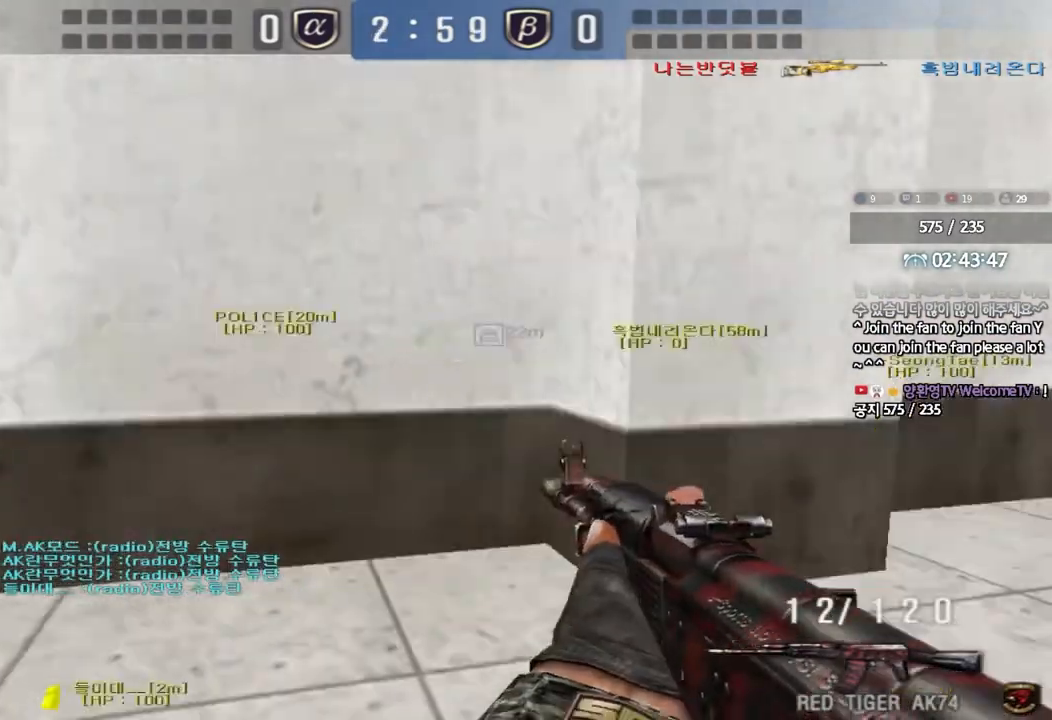
{"keys": ["shift"], "events": [[33, "d", "down"], [217, "d", "up"], [217, "shift", "down"], [217, "space", "down"], [233, "w", "up"], [333, "r", "down"], [367, "space", "up"], [417, "r", "up"]]}